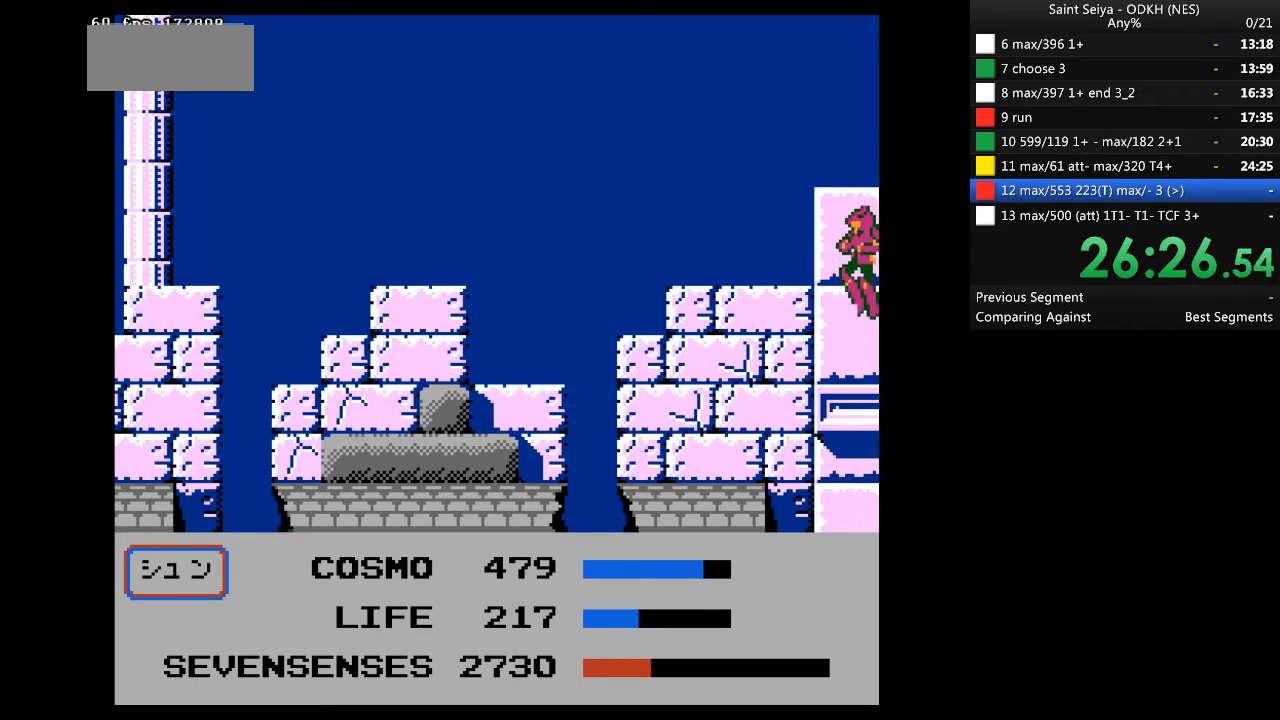
Gameplay with a controller (Nintendo layout); each line is a JSON object with the inputs held at the frame after it (dt_ms = milliseconds from this image to that frame). "events" lists button and stick changes between this image and that frame as [ms after this image, input, new state], when the widget could be followed in between. Not read: B DPAD_RIGHT L3 R3 START.
{"dt_ms": 500, "buttons": [], "events": [[267, "A", "down"], [267, "DPAD_LEFT", "down"], [400, "A", "up"], [400, "DPAD_LEFT", "up"]]}
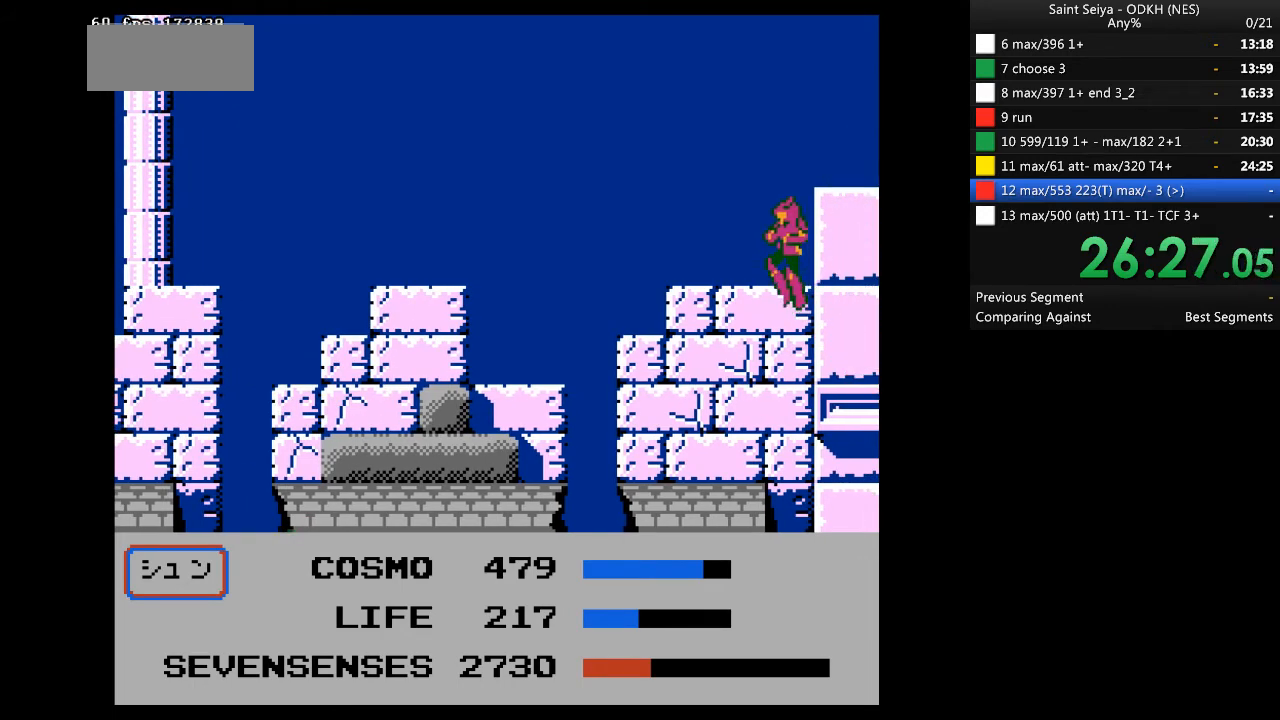
{"dt_ms": 500, "buttons": [], "events": []}
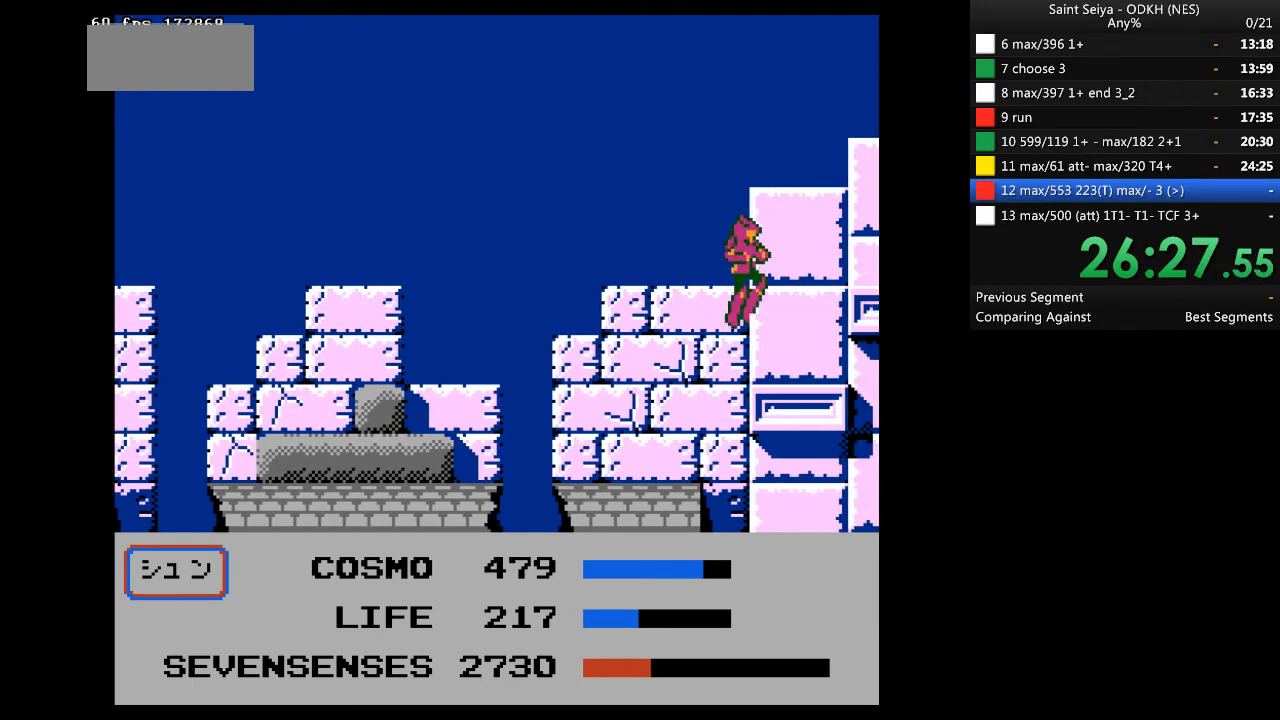
{"dt_ms": 500, "buttons": [], "events": []}
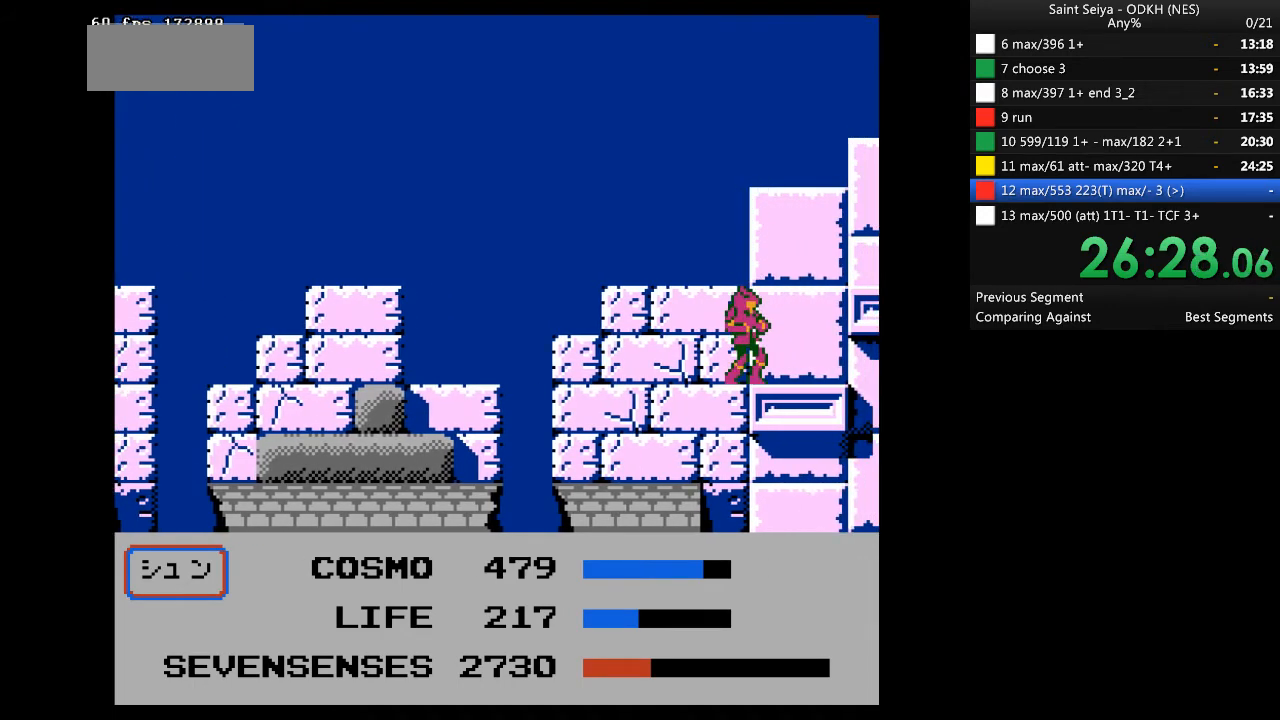
{"dt_ms": 500, "buttons": [], "events": []}
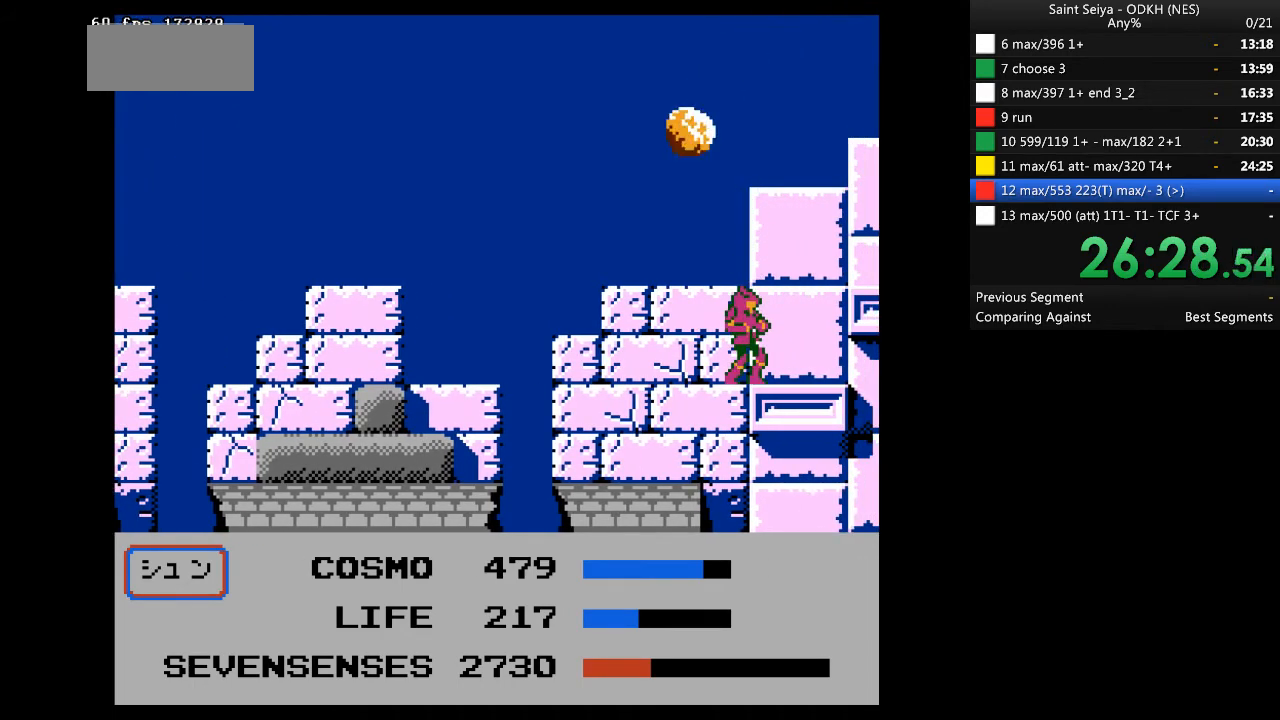
{"dt_ms": 500, "buttons": [], "events": [[333, "A", "down"], [433, "A", "up"]]}
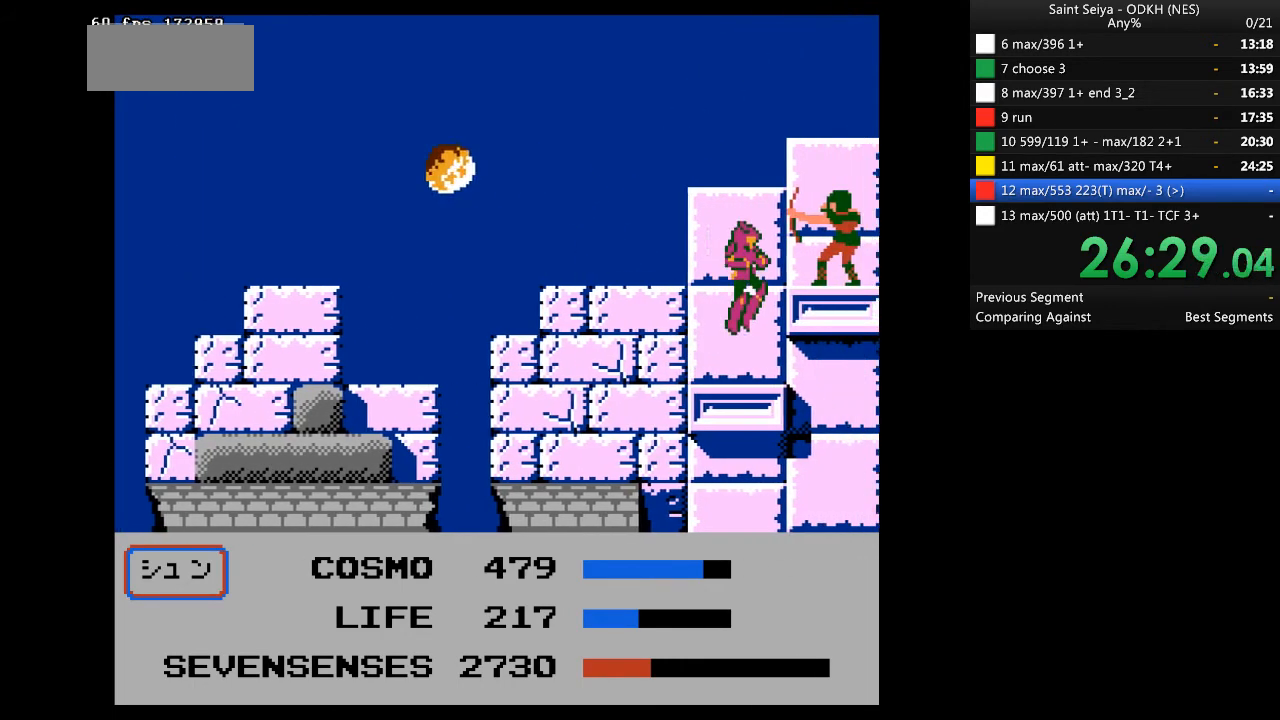
{"dt_ms": 500, "buttons": [], "events": []}
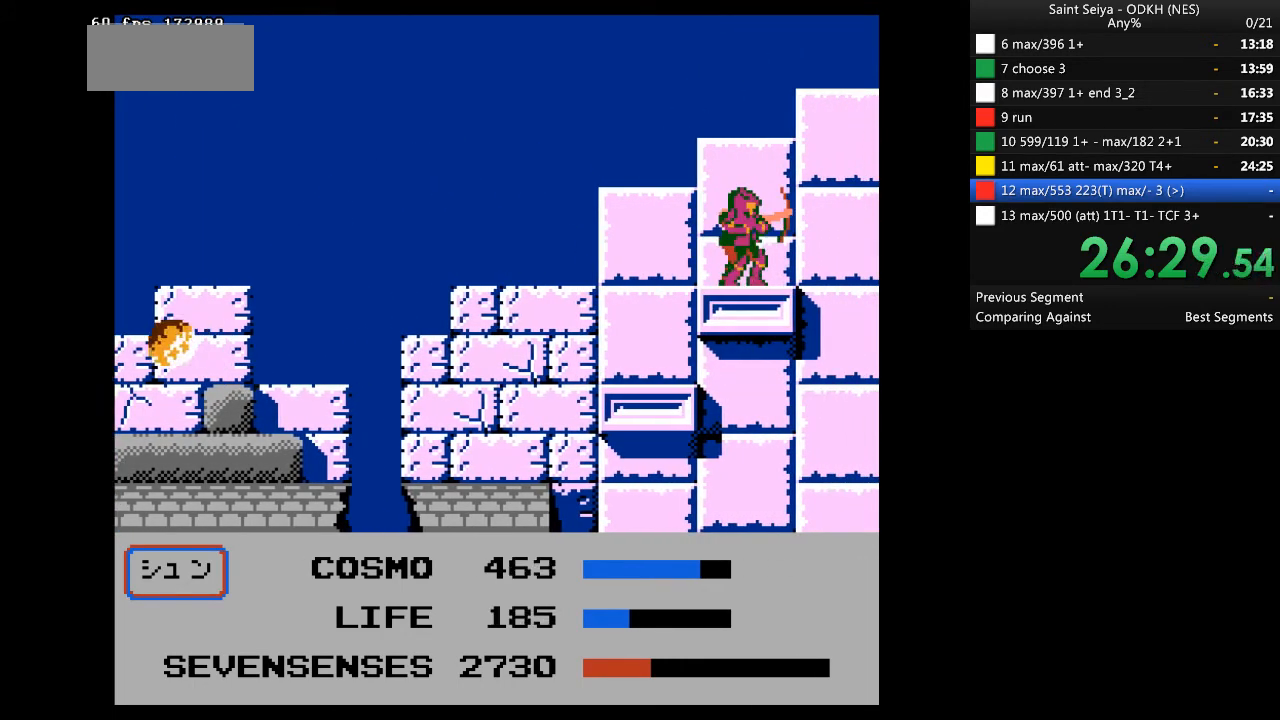
{"dt_ms": 500, "buttons": [], "events": [[100, "DPAD_LEFT", "down"], [167, "A", "down"], [233, "A", "up"], [367, "DPAD_LEFT", "up"]]}
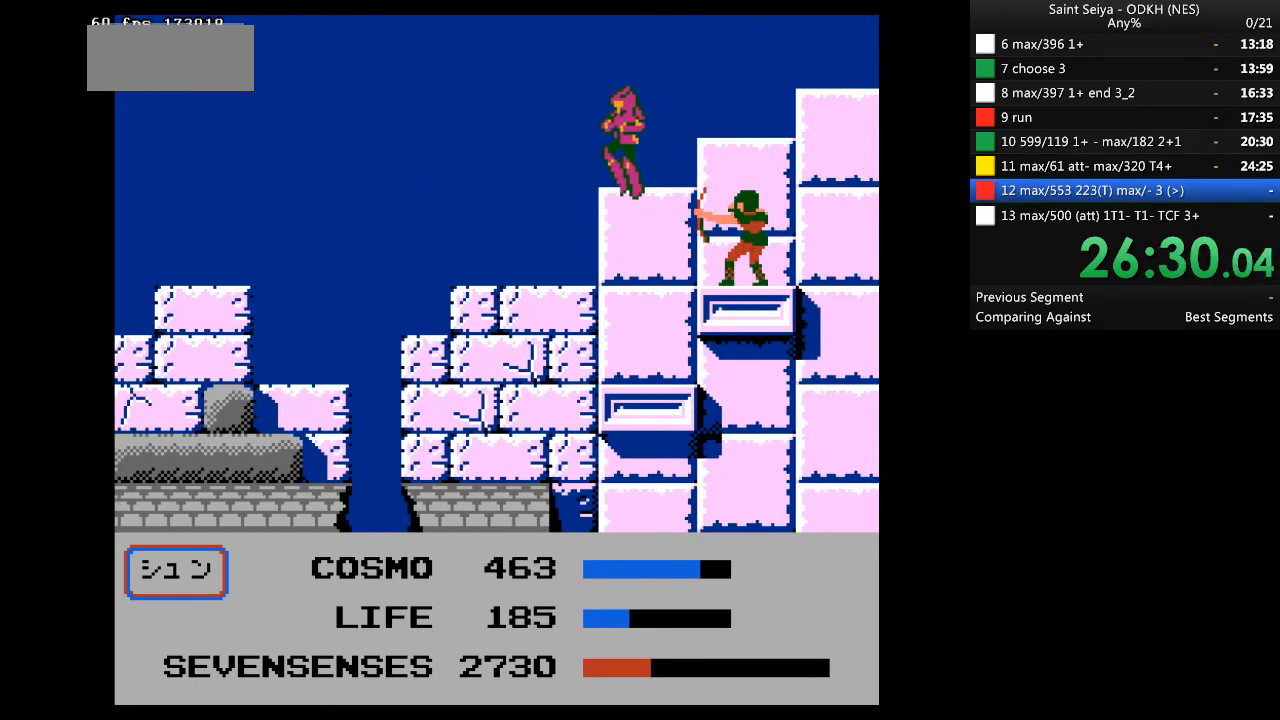
{"dt_ms": 500, "buttons": [], "events": []}
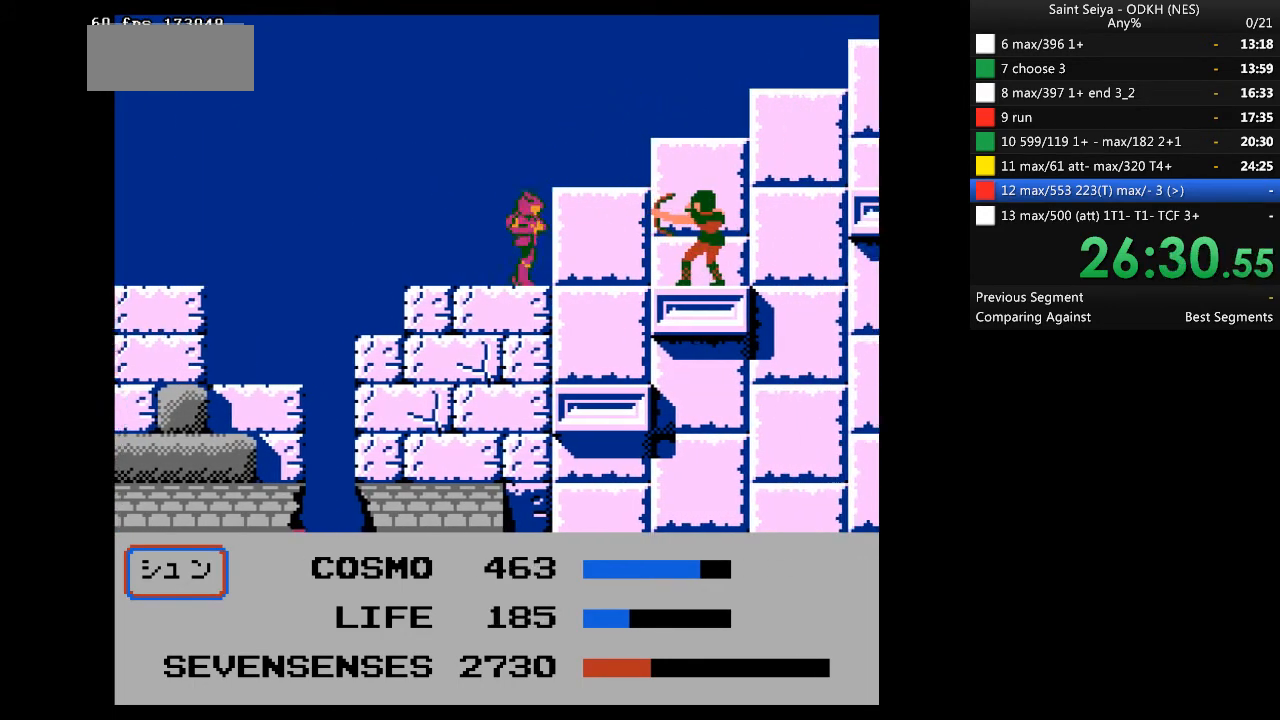
{"dt_ms": 500, "buttons": ["DPAD_LEFT"], "events": [[333, "DPAD_LEFT", "down"]]}
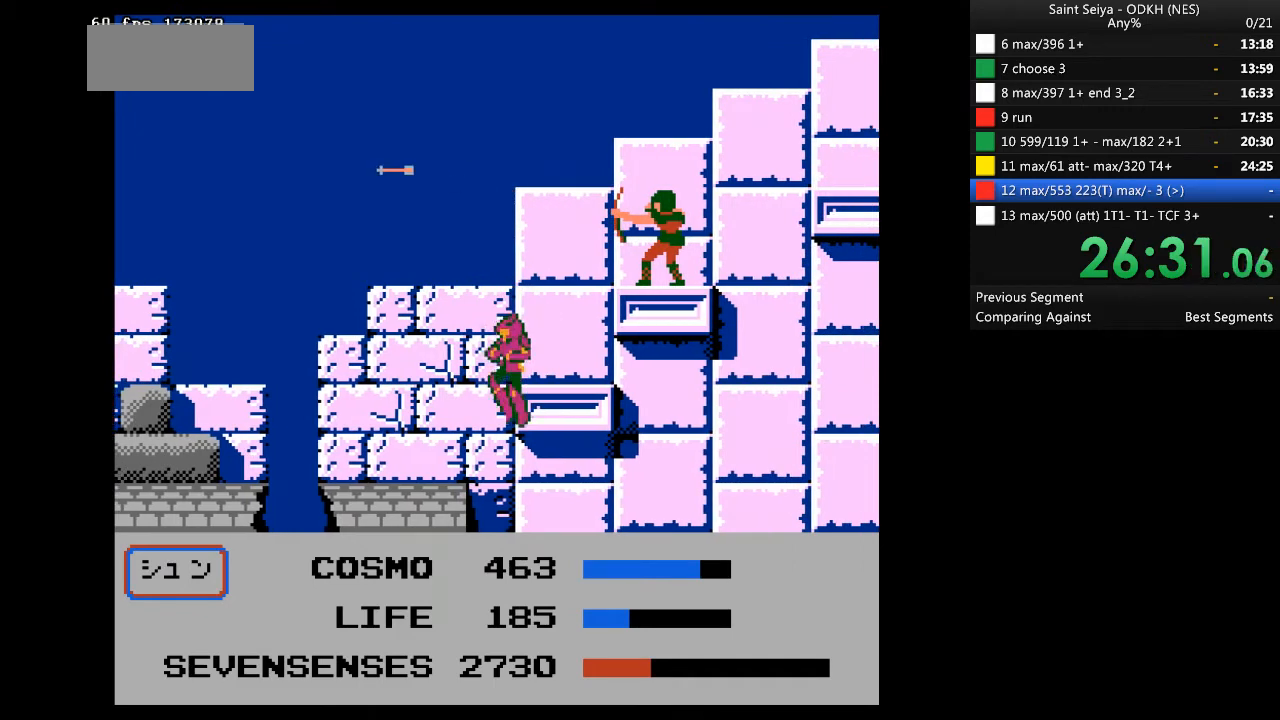
{"dt_ms": 500, "buttons": [], "events": [[67, "DPAD_LEFT", "up"]]}
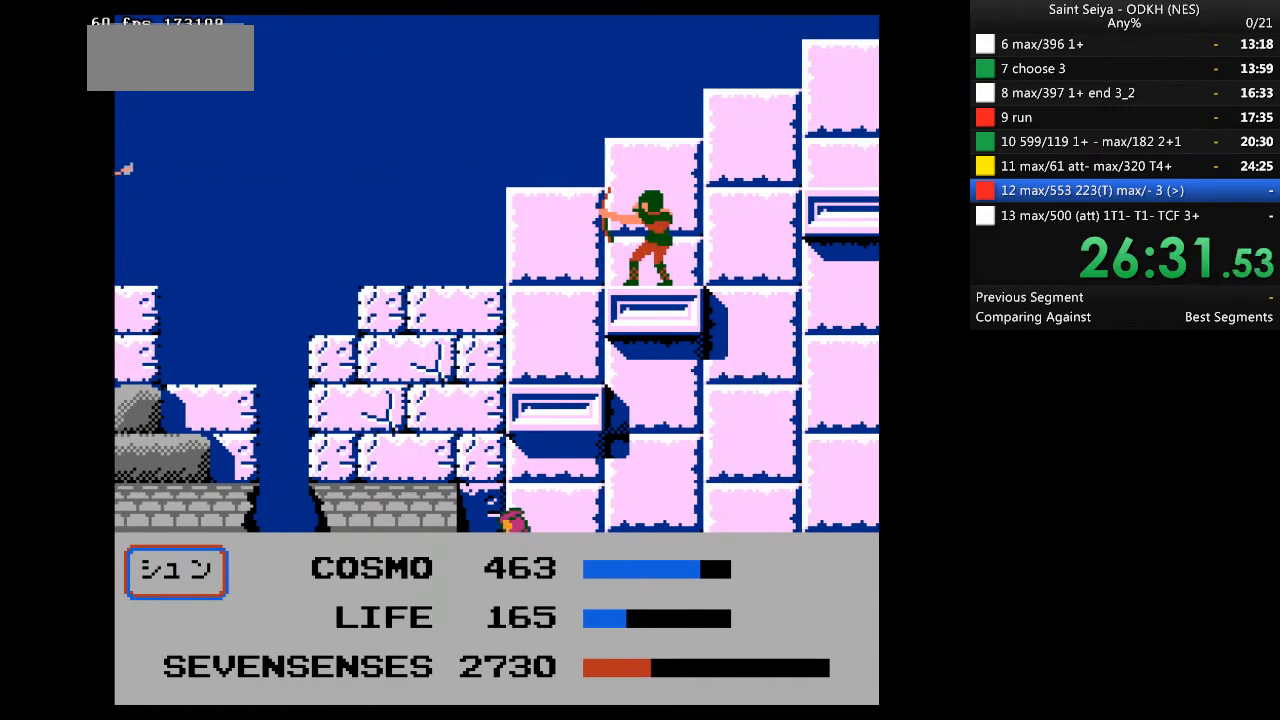
{"dt_ms": 500, "buttons": [], "events": []}
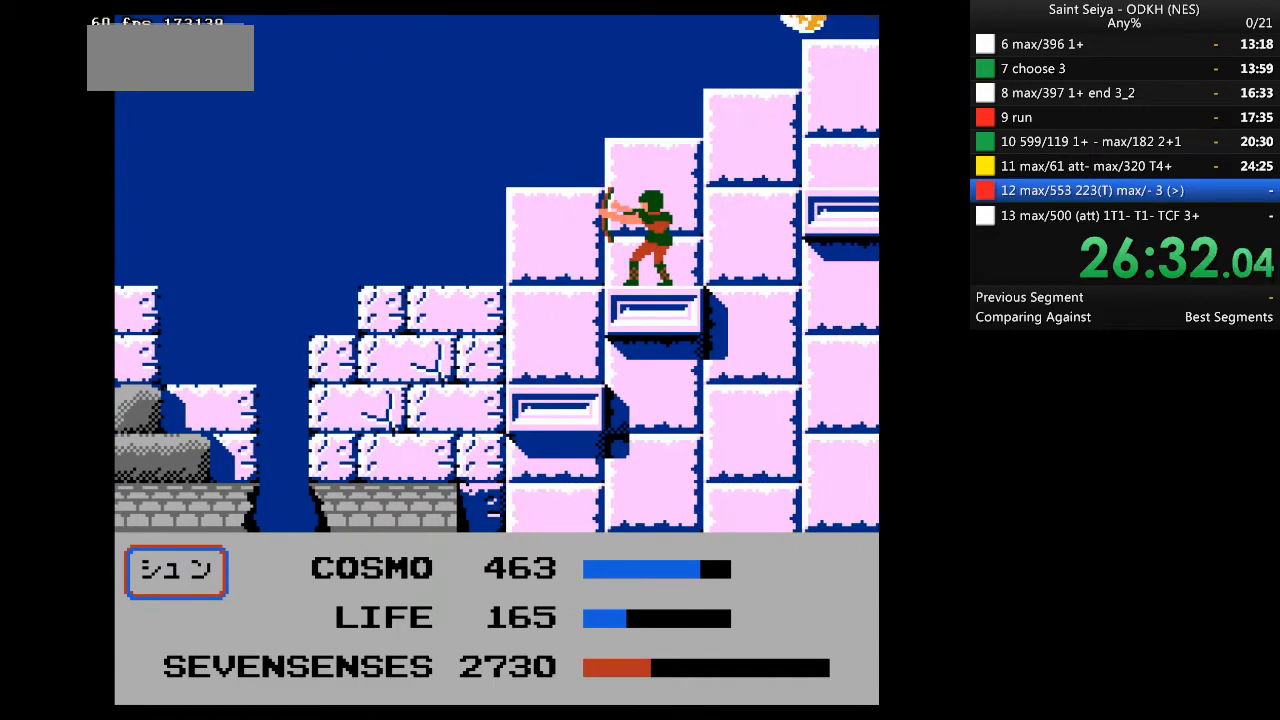
{"dt_ms": 500, "buttons": ["A"], "events": [[333, "A", "down"]]}
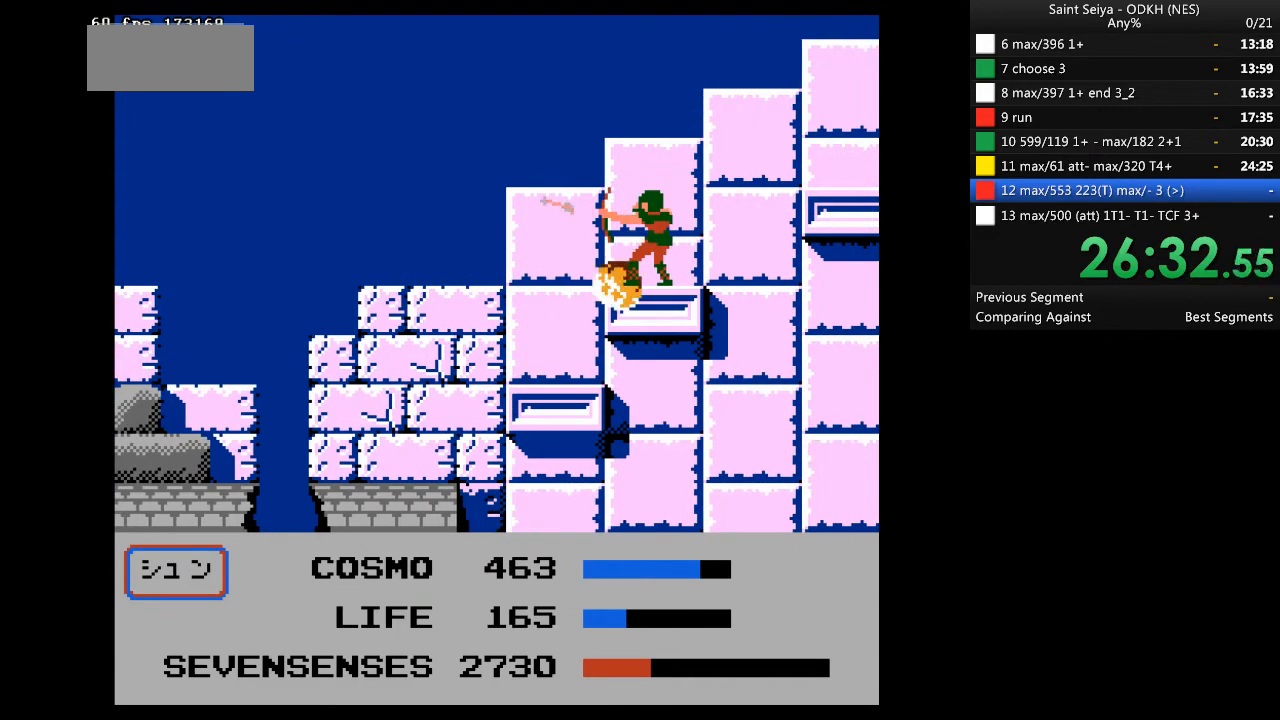
{"dt_ms": 500, "buttons": ["A"], "events": []}
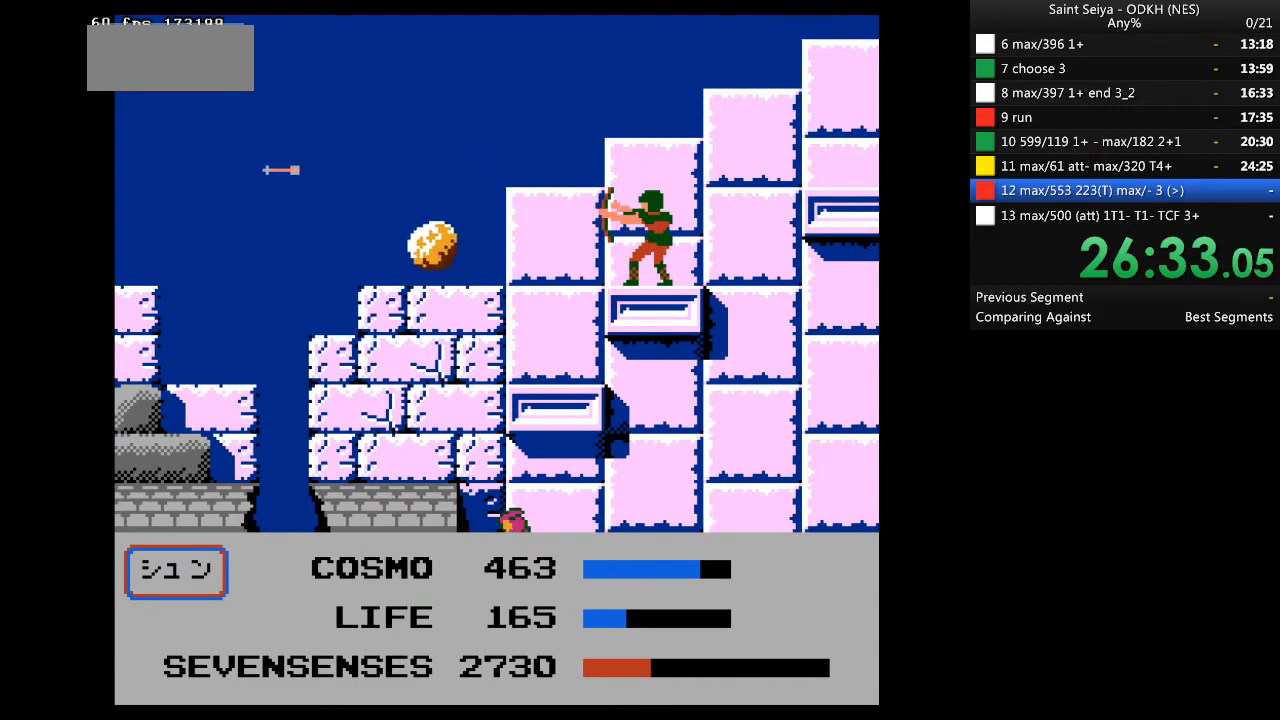
{"dt_ms": 500, "buttons": ["A"], "events": []}
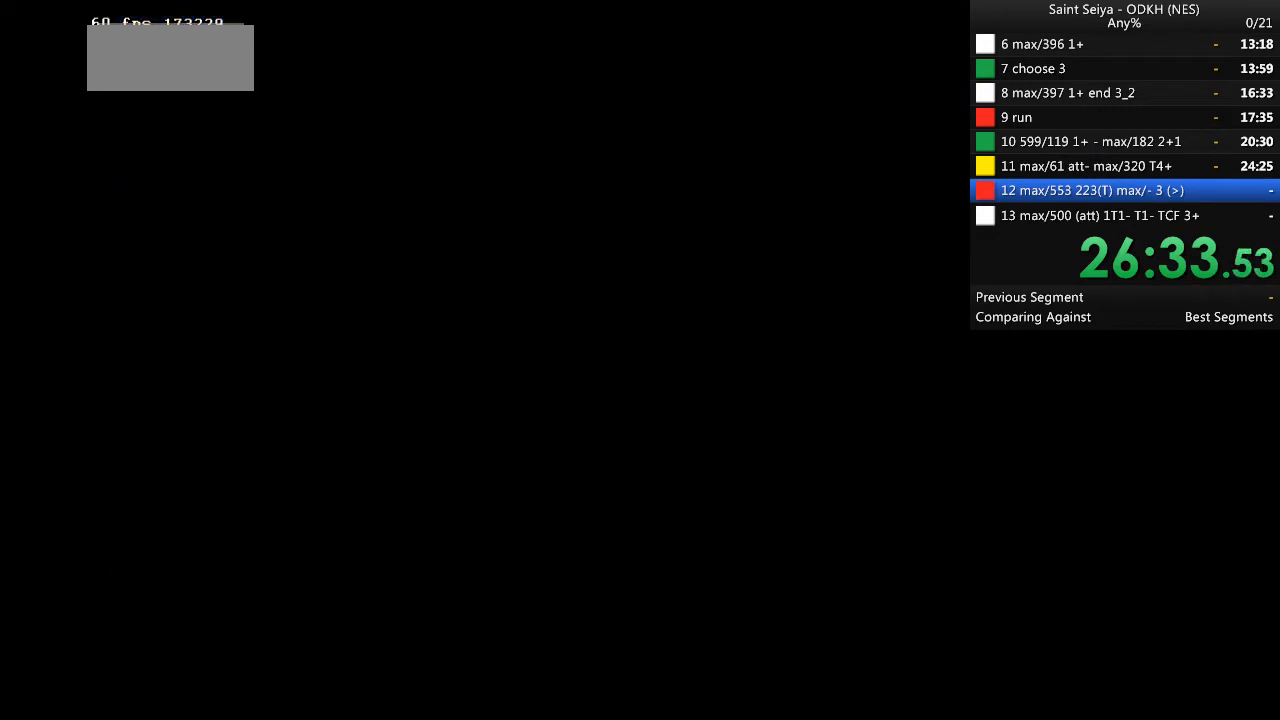
{"dt_ms": 500, "buttons": ["A"], "events": [[400, "A", "up"], [467, "A", "down"]]}
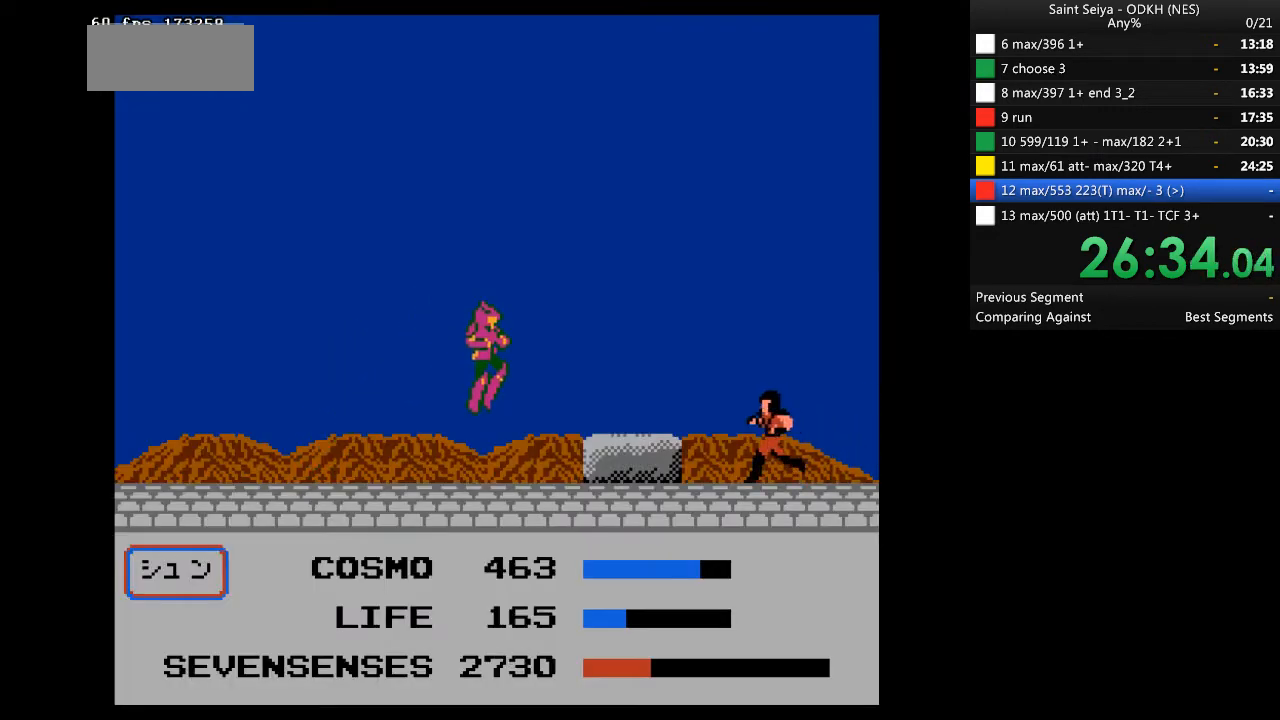
{"dt_ms": 500, "buttons": ["A"], "events": []}
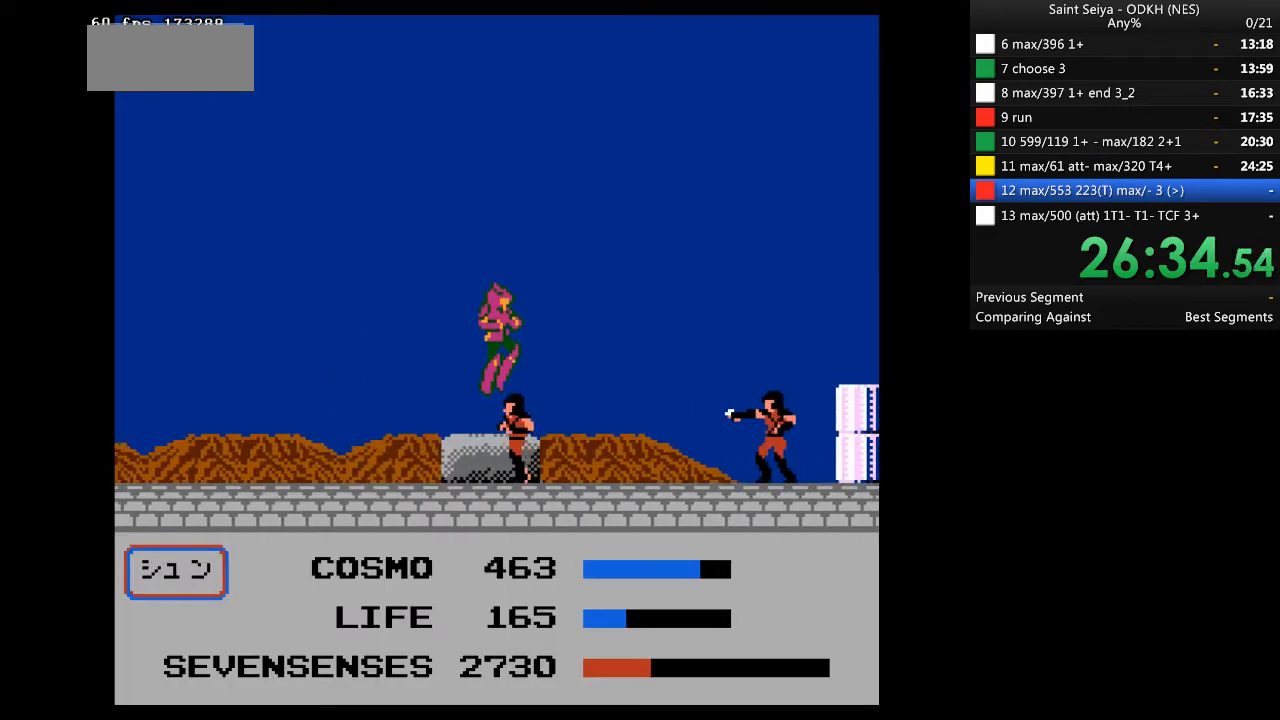
{"dt_ms": 500, "buttons": ["A"], "events": [[133, "A", "up"], [367, "A", "down"]]}
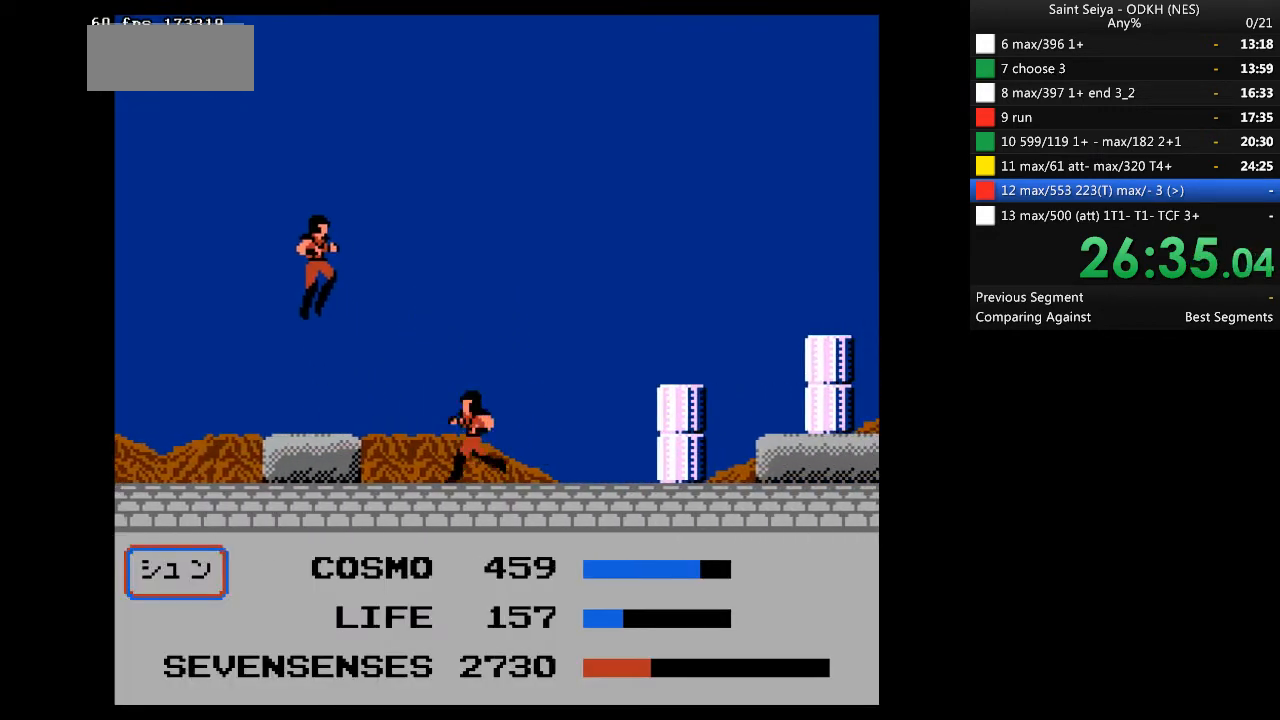
{"dt_ms": 500, "buttons": [], "events": [[233, "A", "up"]]}
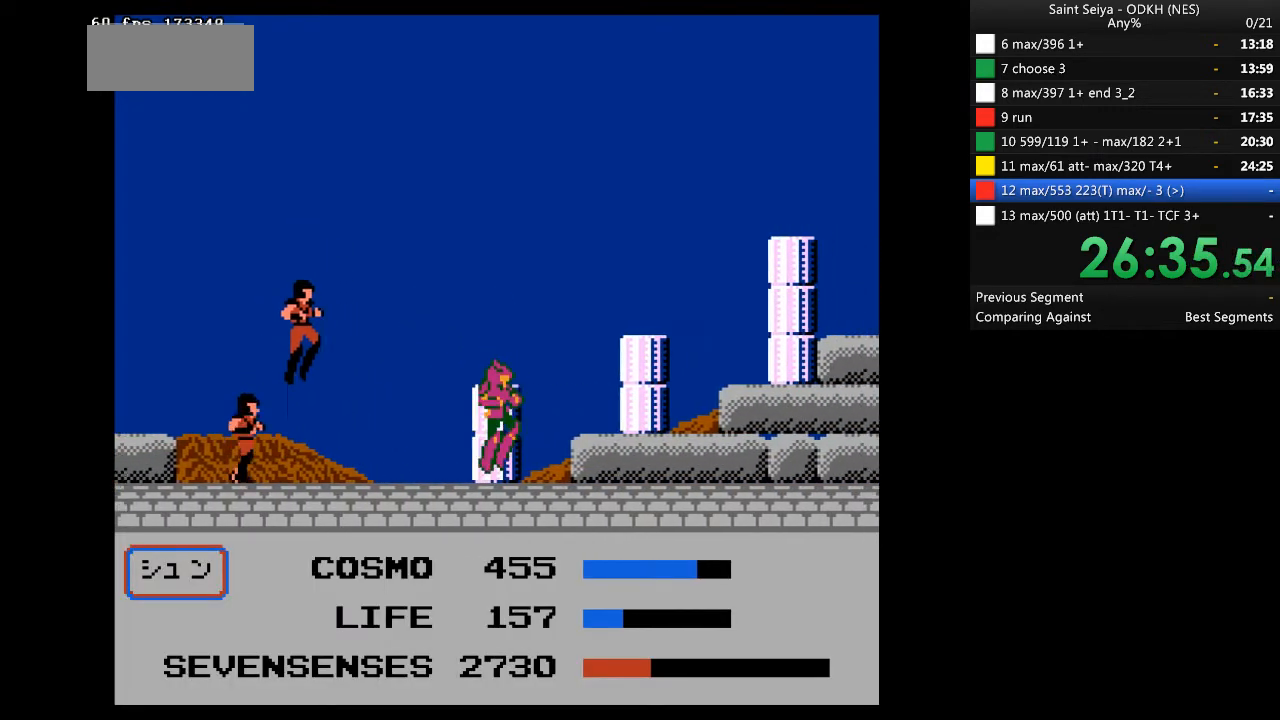
{"dt_ms": 500, "buttons": [], "events": [[33, "A", "down"], [200, "A", "up"], [300, "DPAD_LEFT", "down"], [433, "DPAD_LEFT", "up"]]}
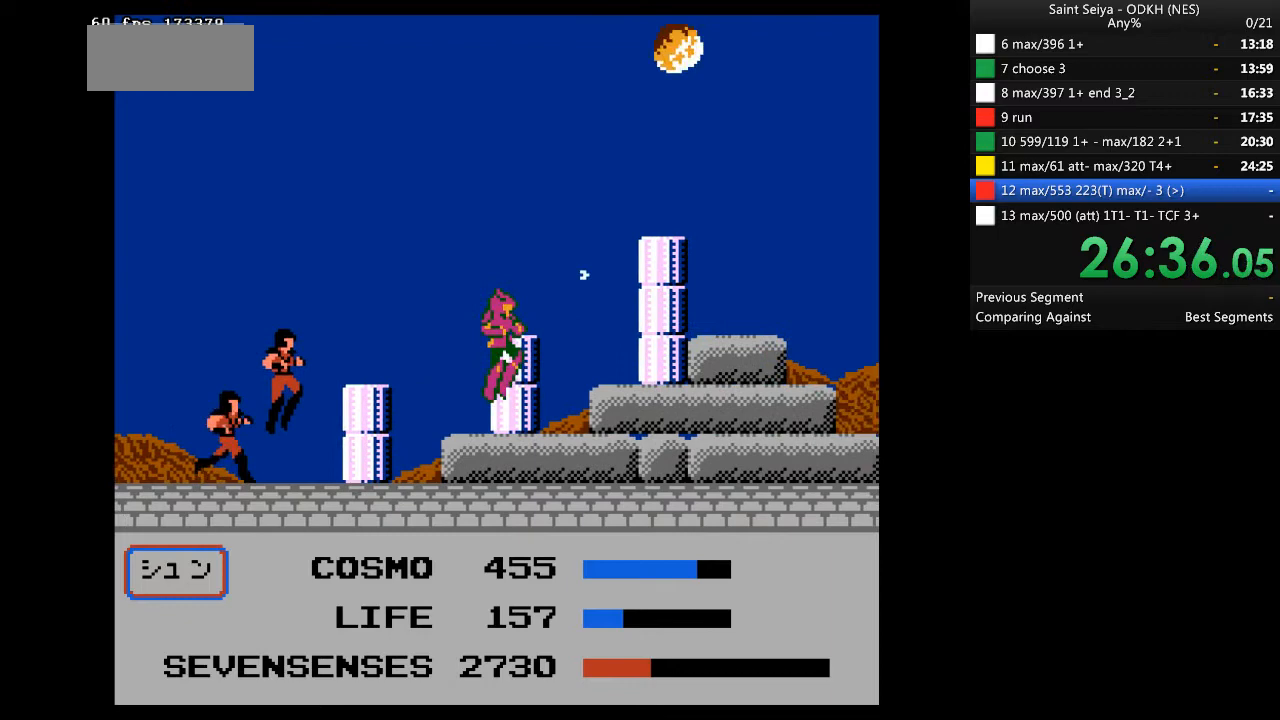
{"dt_ms": 500, "buttons": ["A"], "events": [[133, "A", "down"]]}
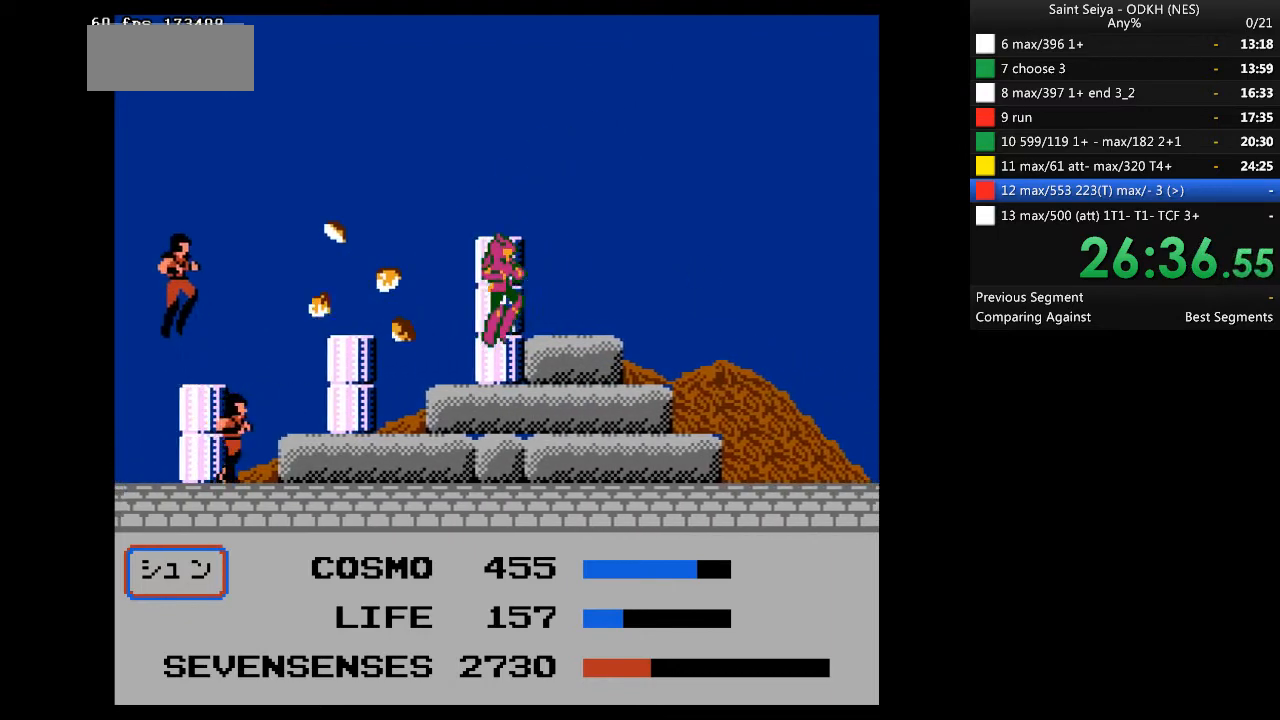
{"dt_ms": 500, "buttons": ["A"], "events": [[67, "A", "up"], [100, "A", "down"]]}
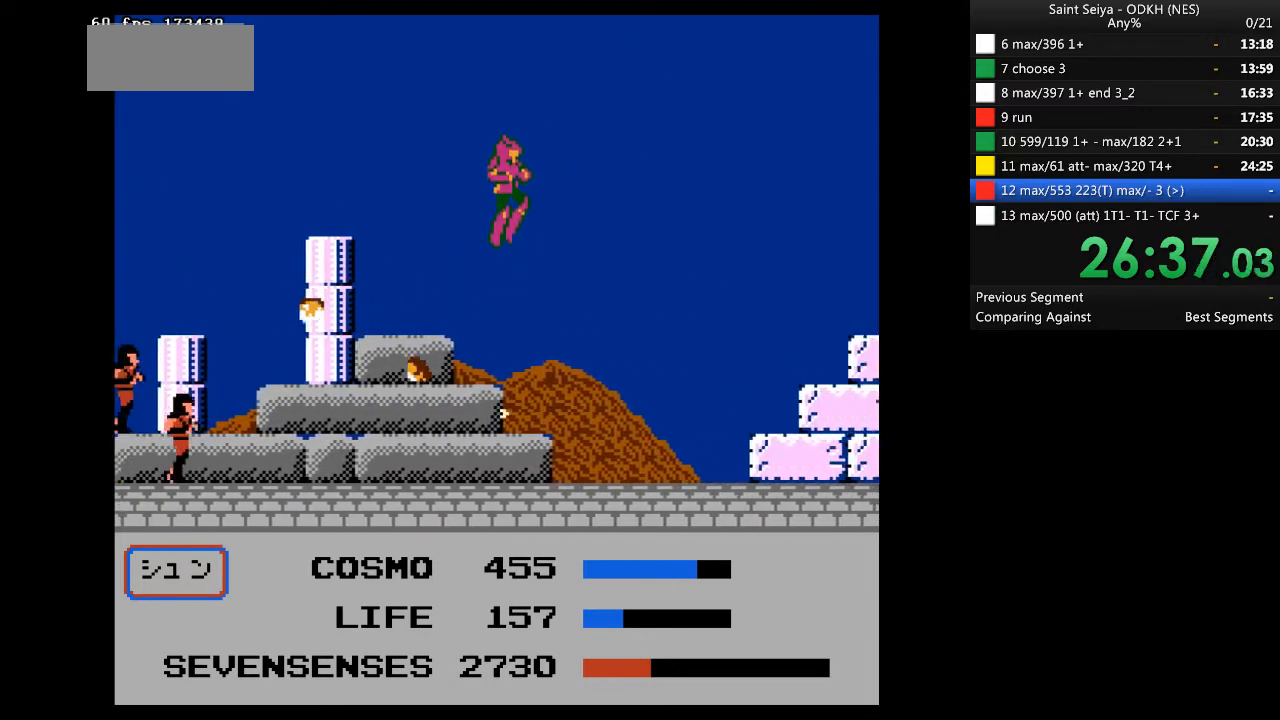
{"dt_ms": 500, "buttons": [], "events": [[133, "A", "up"]]}
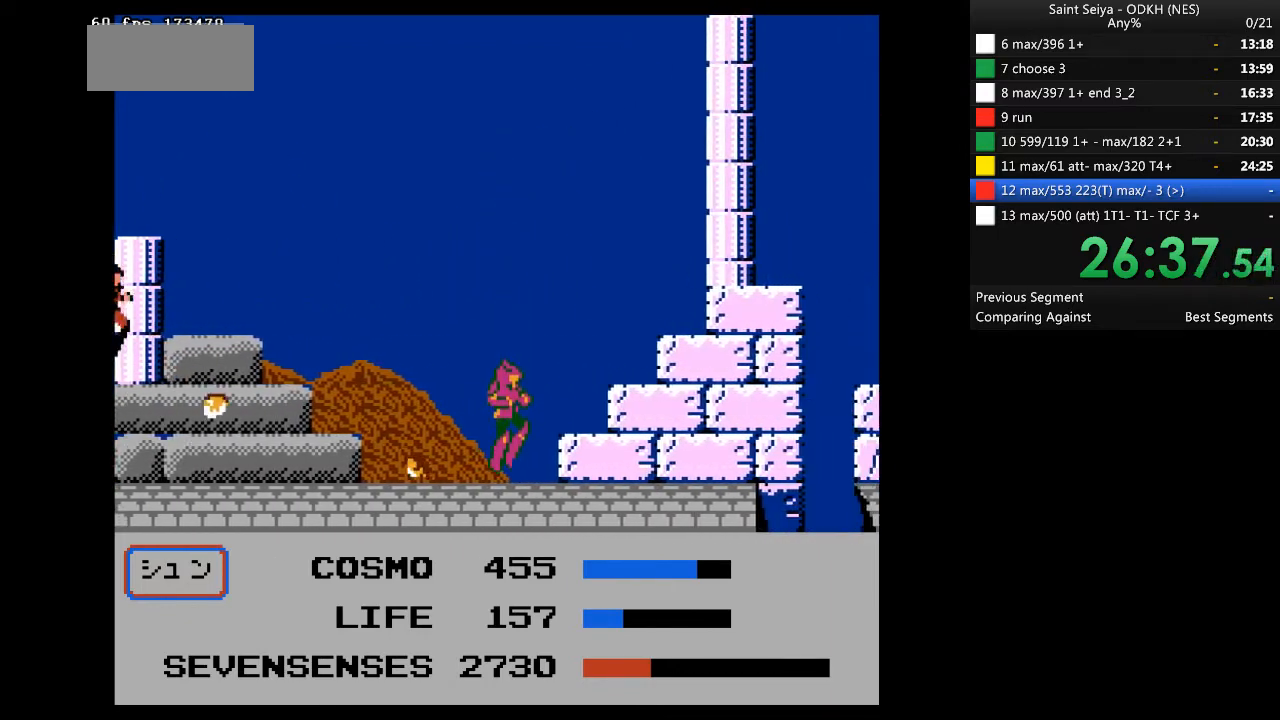
{"dt_ms": 500, "buttons": [], "events": []}
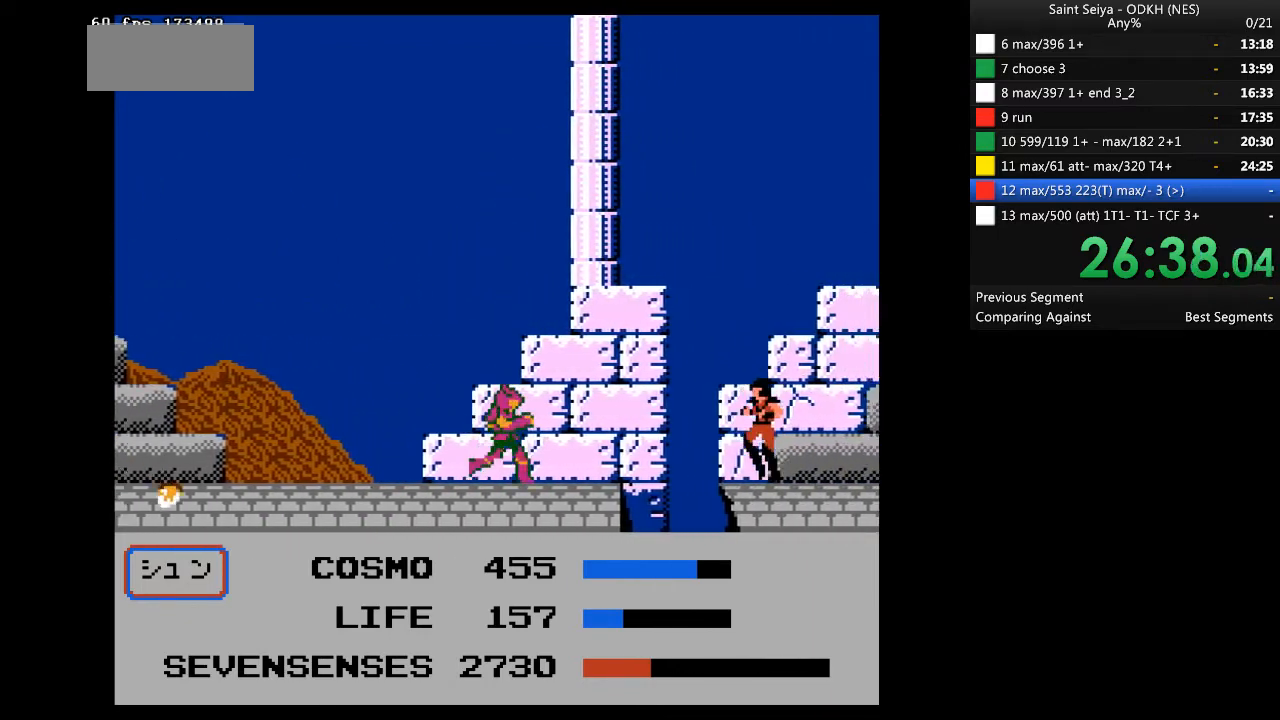
{"dt_ms": 500, "buttons": ["A"], "events": [[133, "A", "down"]]}
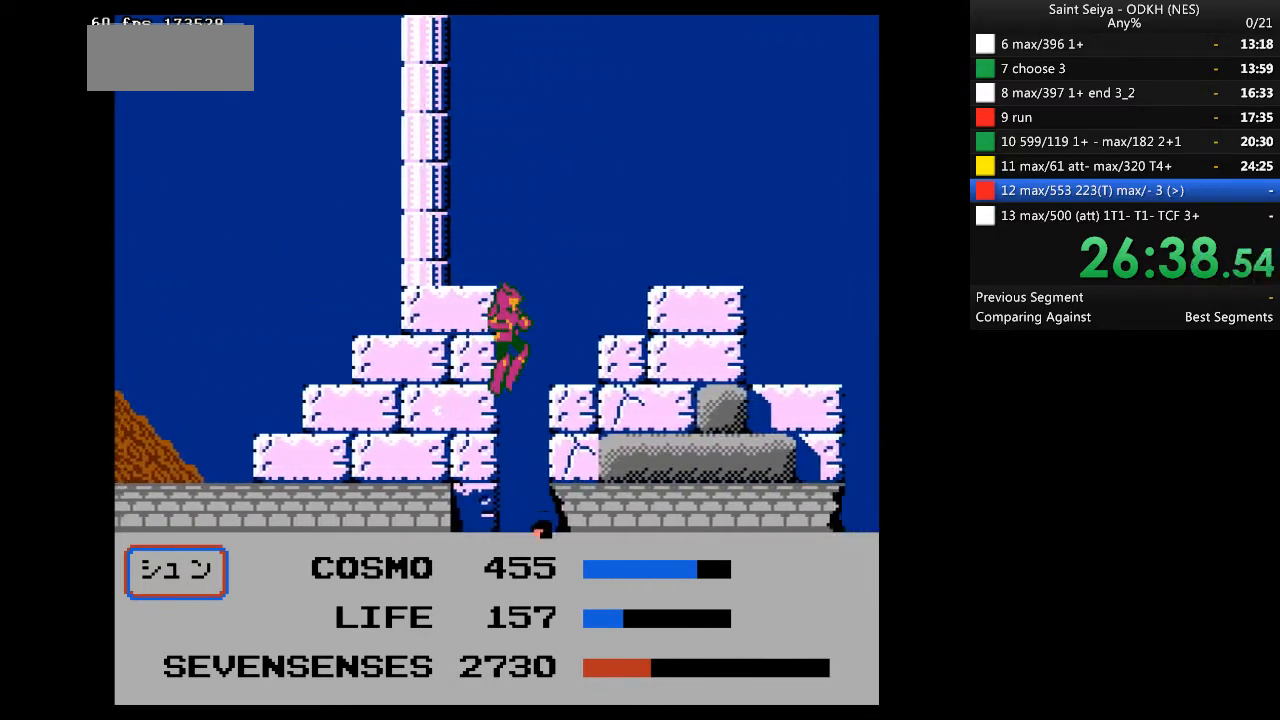
{"dt_ms": 500, "buttons": [], "events": [[33, "A", "up"], [100, "A", "down"], [433, "A", "up"]]}
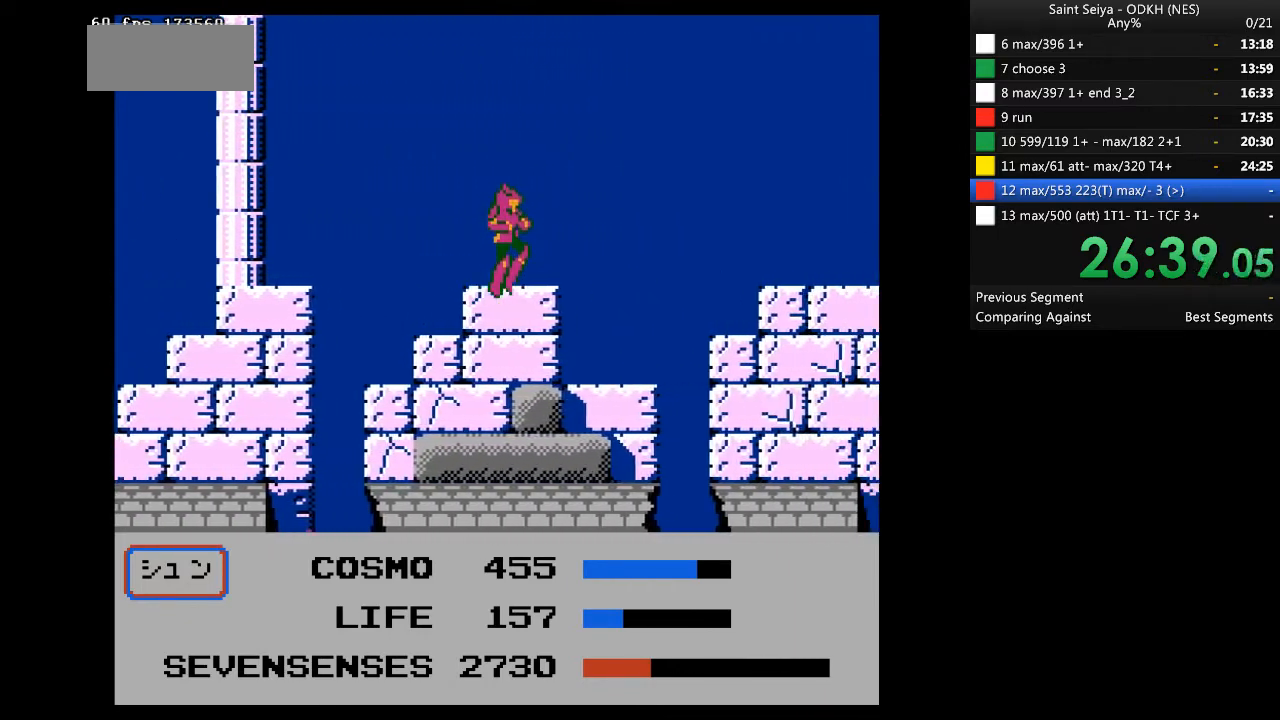
{"dt_ms": 1000, "buttons": ["A"], "events": [[800, "A", "down"]]}
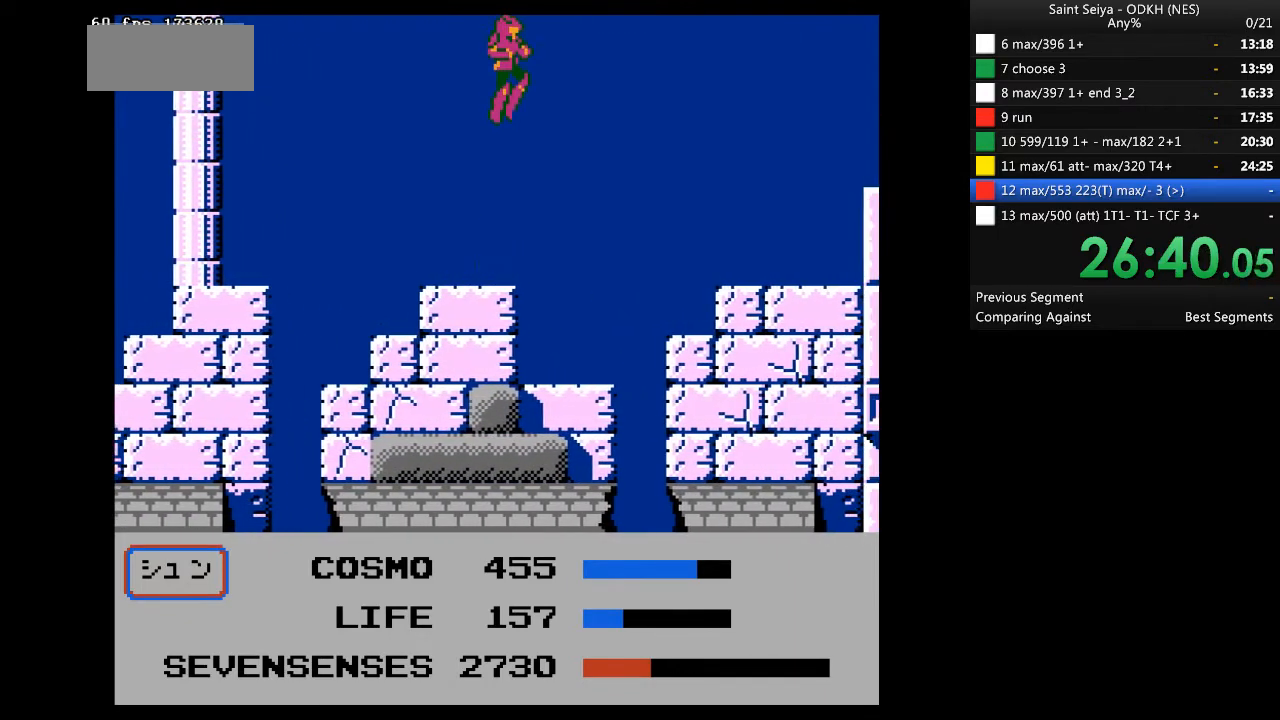
{"dt_ms": 500, "buttons": [], "events": [[33, "A", "up"]]}
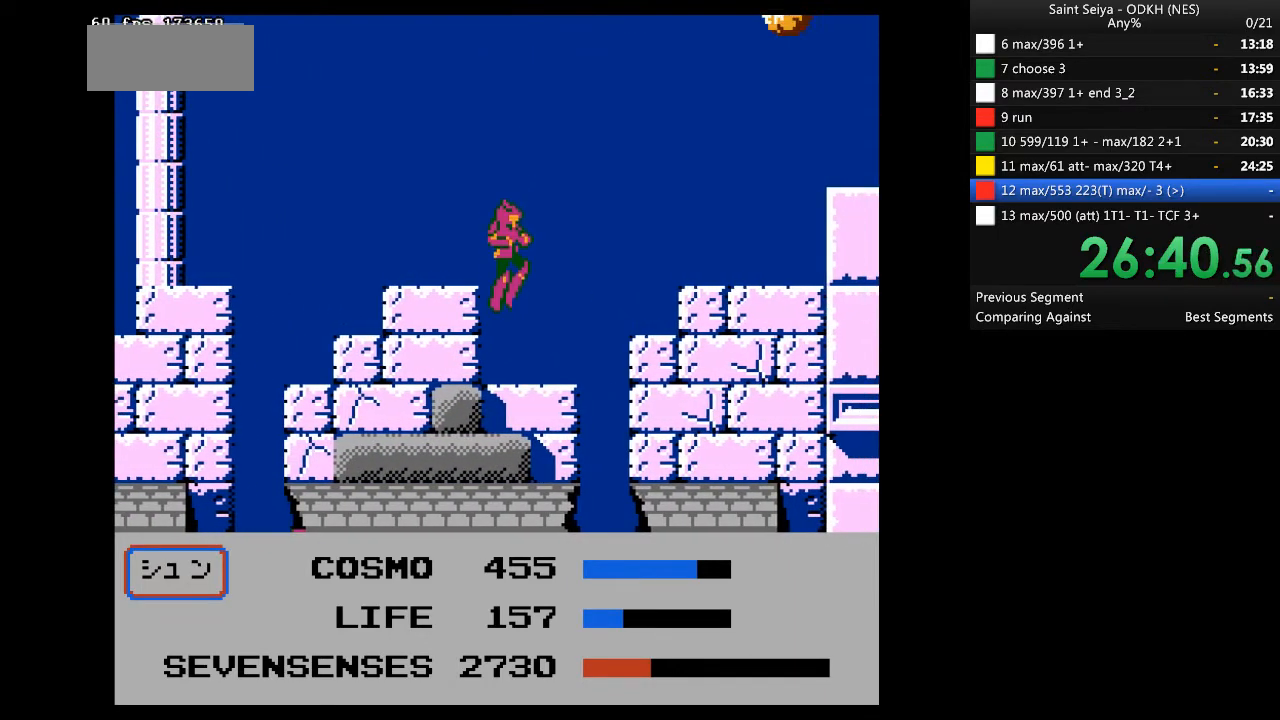
{"dt_ms": 500, "buttons": ["A", "DPAD_LEFT"], "events": [[267, "A", "down"], [267, "DPAD_LEFT", "down"]]}
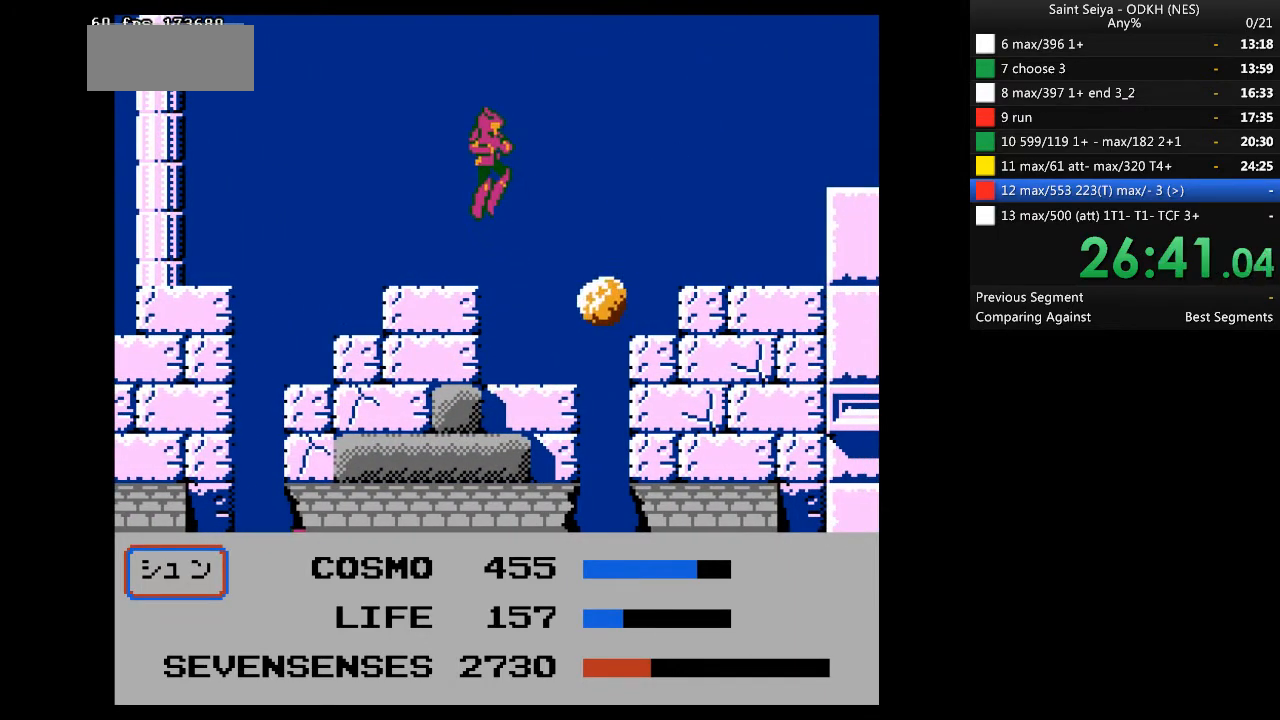
{"dt_ms": 500, "buttons": ["A", "DPAD_LEFT"], "events": [[133, "A", "up"], [267, "A", "down"]]}